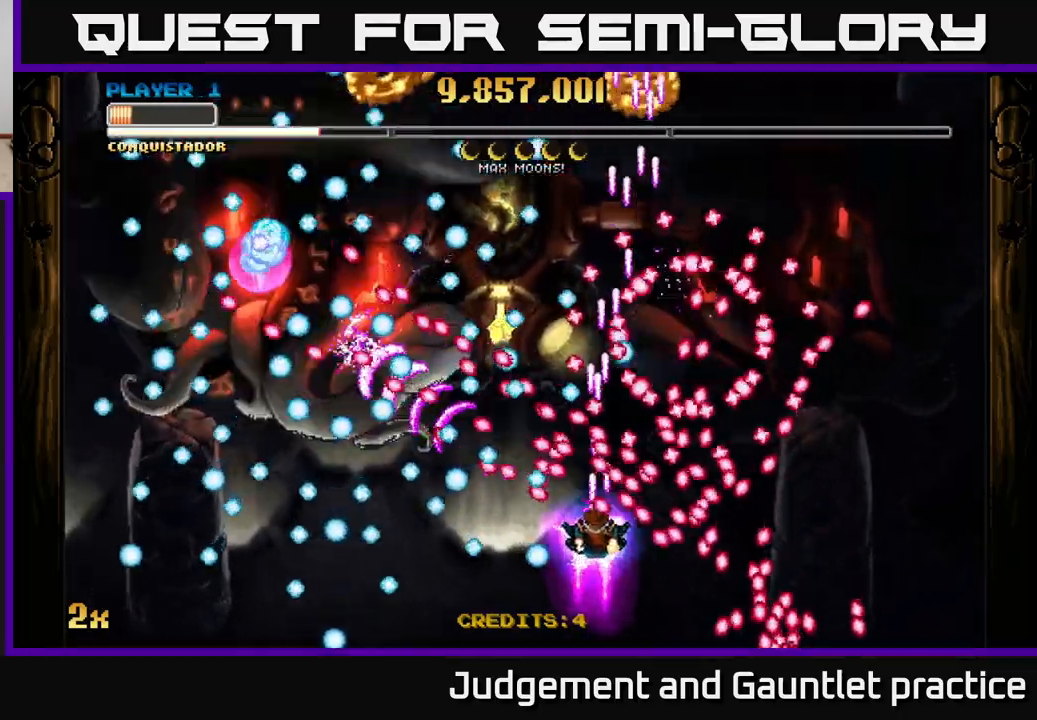
Gameplay with a controller (Xbox layout); each line is a JSON object with the inputs held at the frame after it. "events" lists button and stick changes between this image and that frame as [ms after this image, input, new state], when the widget could be followed in between. Not read: right_stick.
{"buttons": ["A"], "left_stick": "left", "events": [[67, "left_stick", "left"], [167, "left_stick", "down-left"], [500, "left_stick", "left"]]}
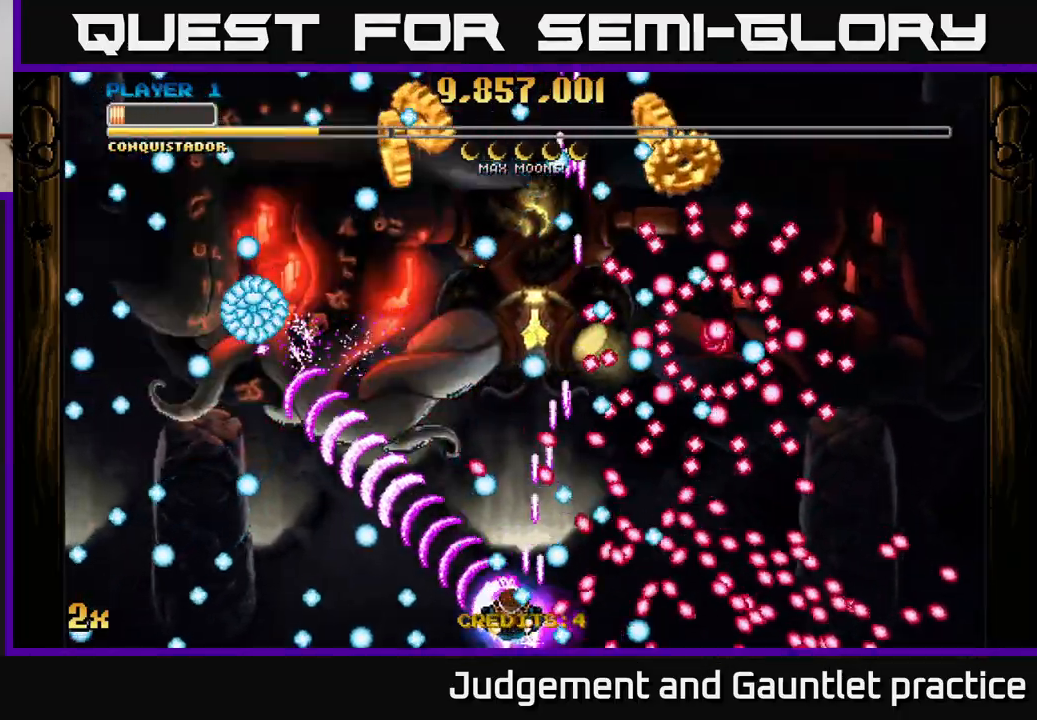
{"buttons": ["A"], "left_stick": "up-right", "events": [[217, "left_stick", "up"], [483, "left_stick", "up-right"]]}
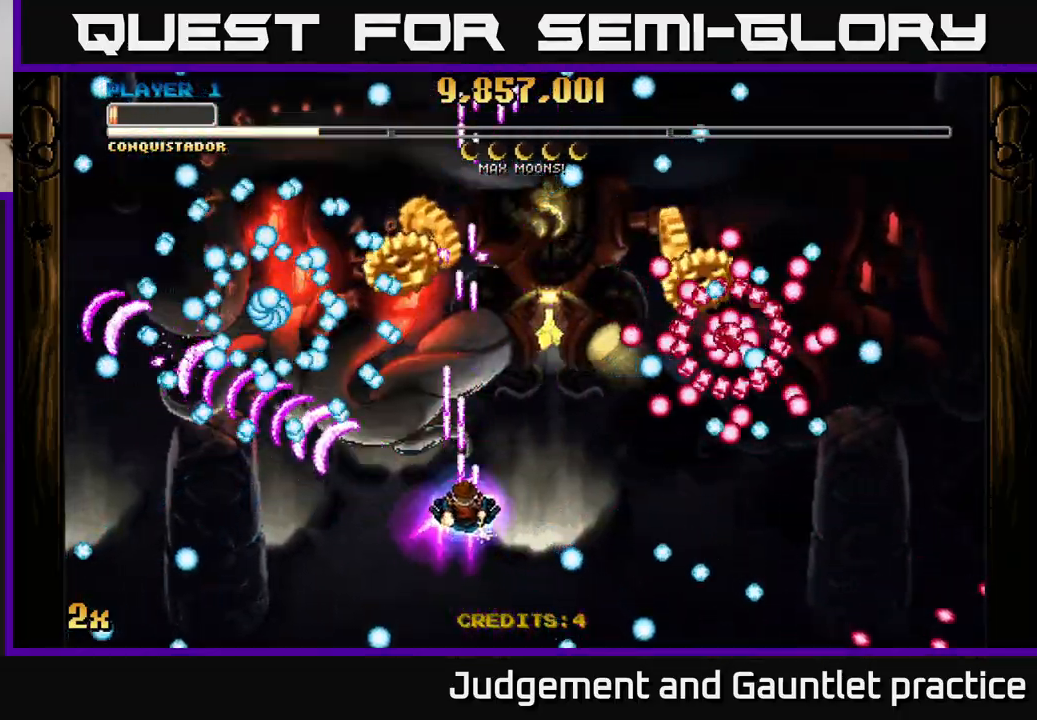
{"buttons": ["A"], "left_stick": "down-right", "events": [[200, "left_stick", "up-left"], [467, "left_stick", "down-right"]]}
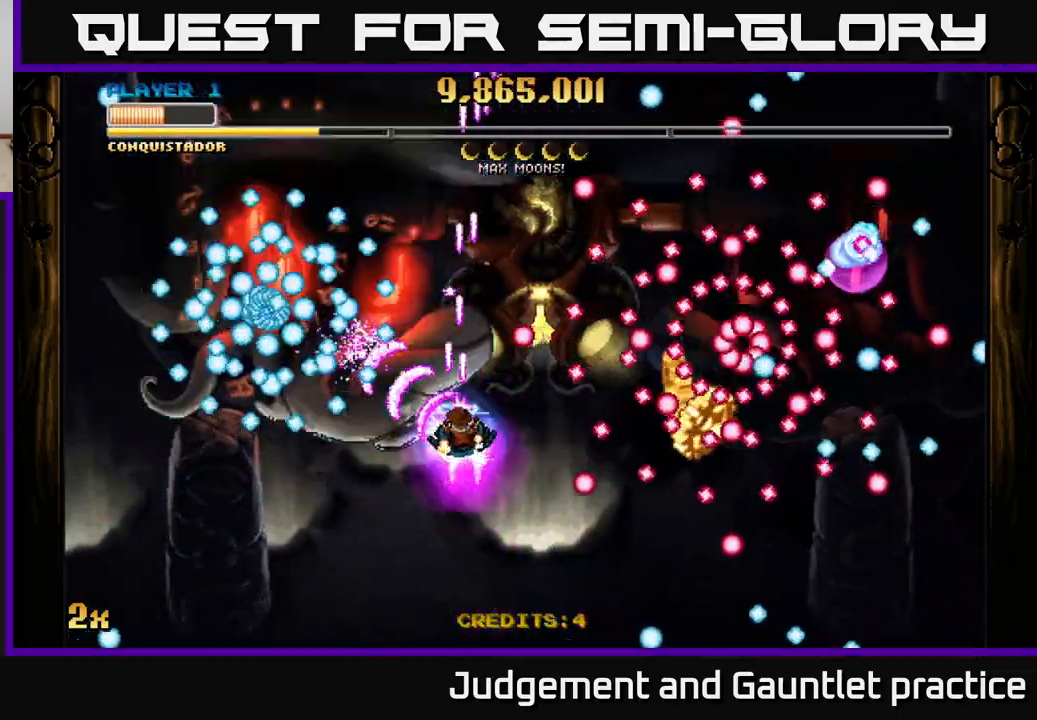
{"buttons": ["A"], "left_stick": "down-right", "events": [[83, "left_stick", "right"], [267, "left_stick", "down-right"]]}
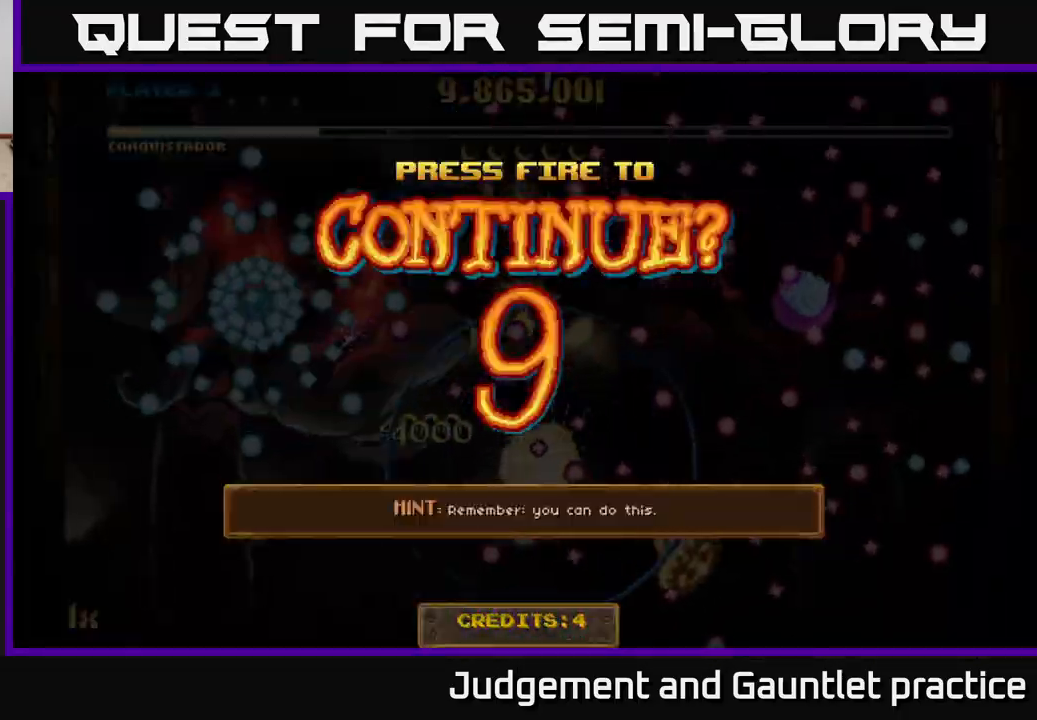
{"buttons": [], "left_stick": "down-right", "events": [[50, "left_stick", "down"], [217, "A", "up"], [233, "left_stick", "center"], [383, "A", "down"], [383, "left_stick", "down"], [433, "left_stick", "down-right"], [467, "A", "up"]]}
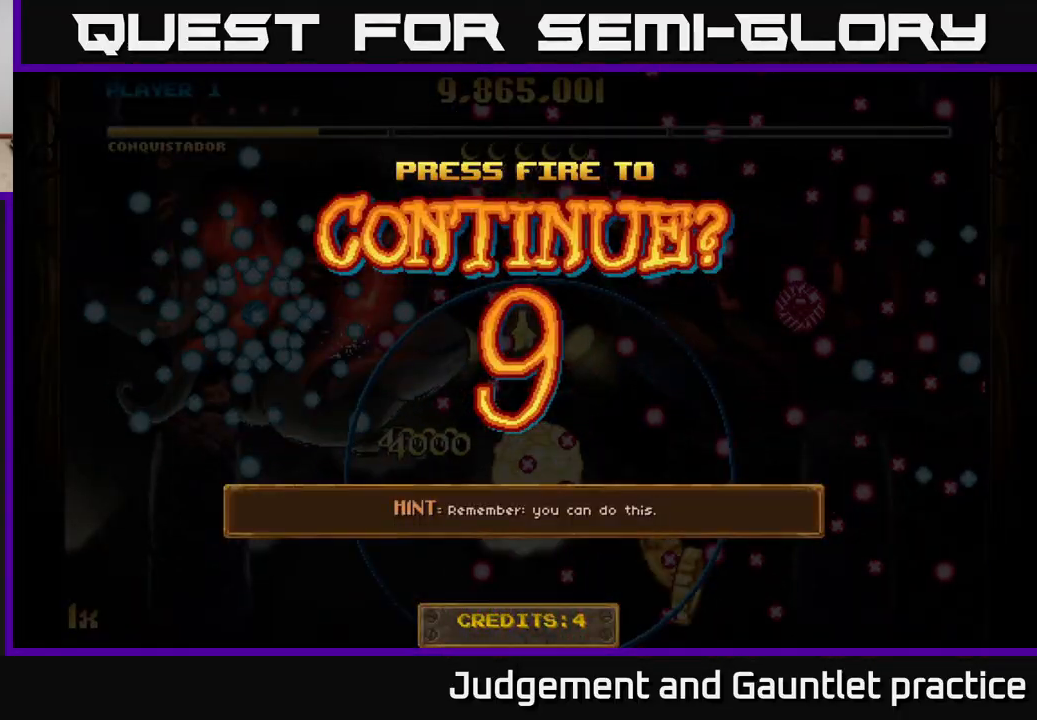
{"buttons": ["A"], "left_stick": "down-right", "events": [[133, "A", "down"], [200, "A", "up"], [283, "A", "down"], [367, "A", "up"], [467, "A", "down"]]}
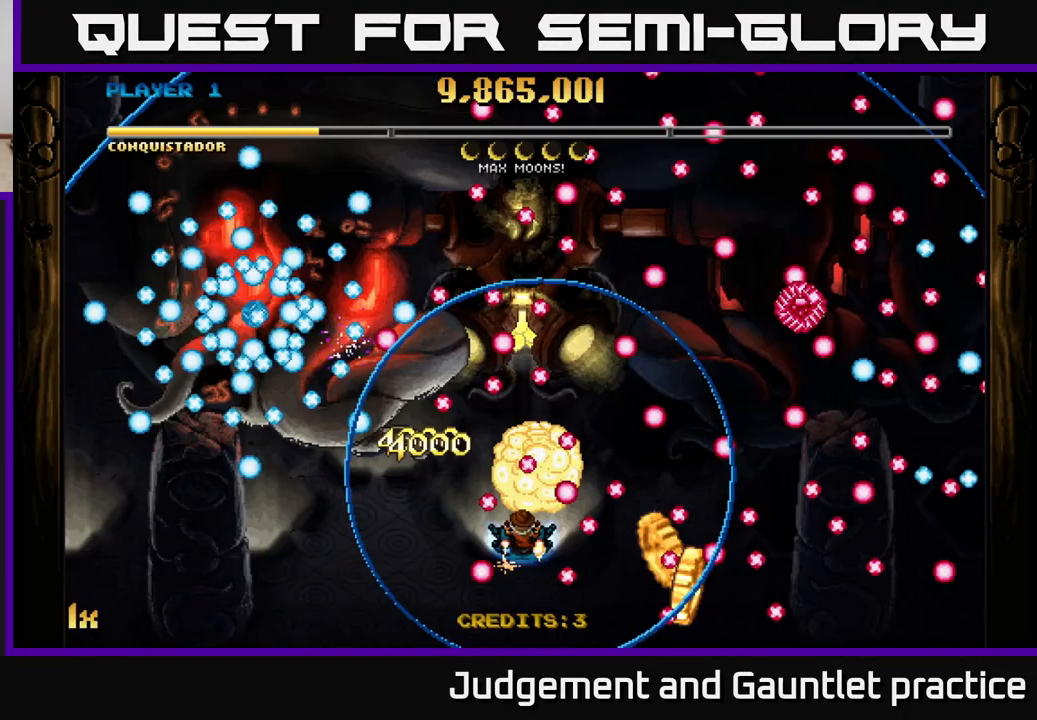
{"buttons": ["A"], "left_stick": "down-right", "events": [[50, "A", "up"], [117, "A", "down"]]}
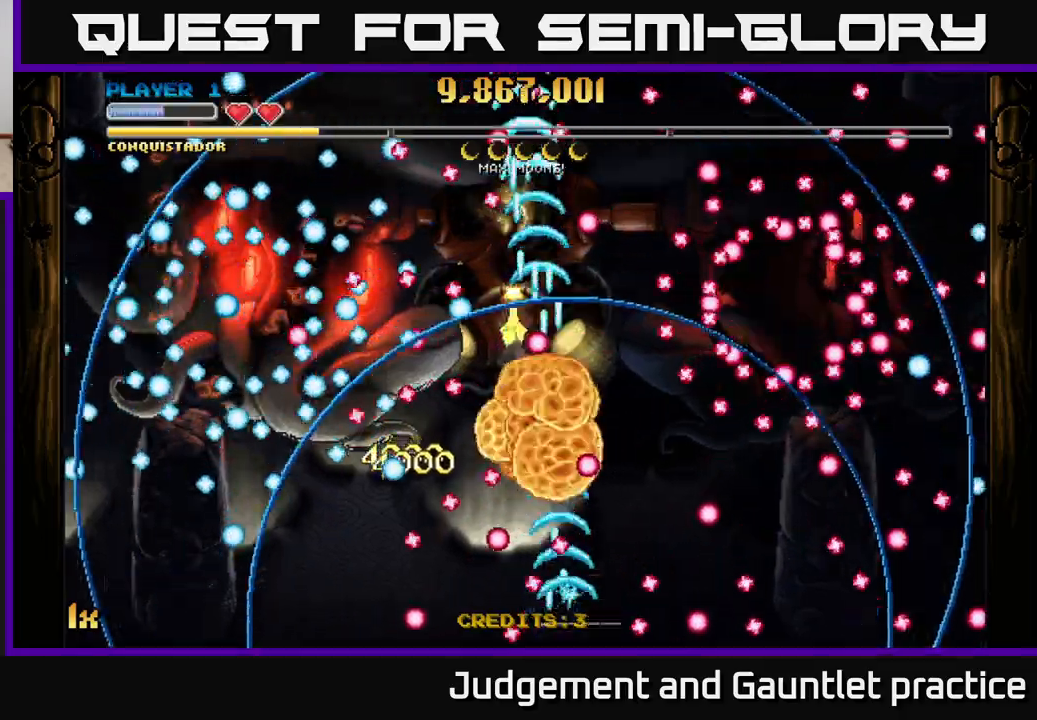
{"buttons": ["A"], "left_stick": "up-left", "events": [[217, "left_stick", "down-left"], [300, "left_stick", "left"], [467, "left_stick", "up-left"]]}
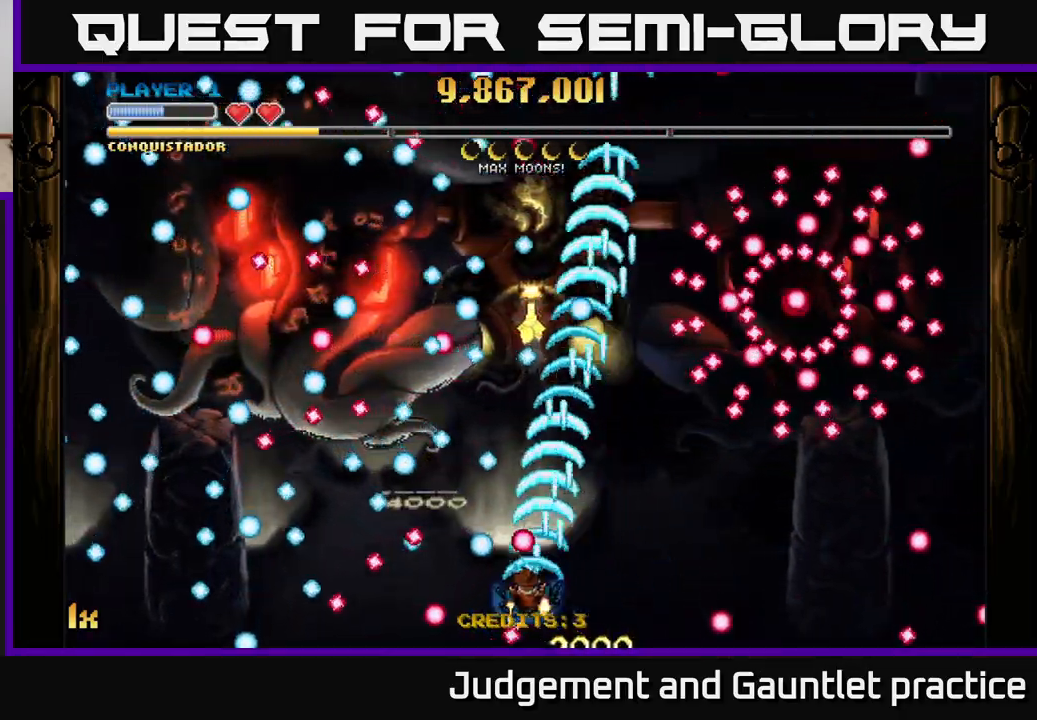
{"buttons": ["A"], "left_stick": "up-left", "events": [[117, "X", "down"], [267, "X", "up"]]}
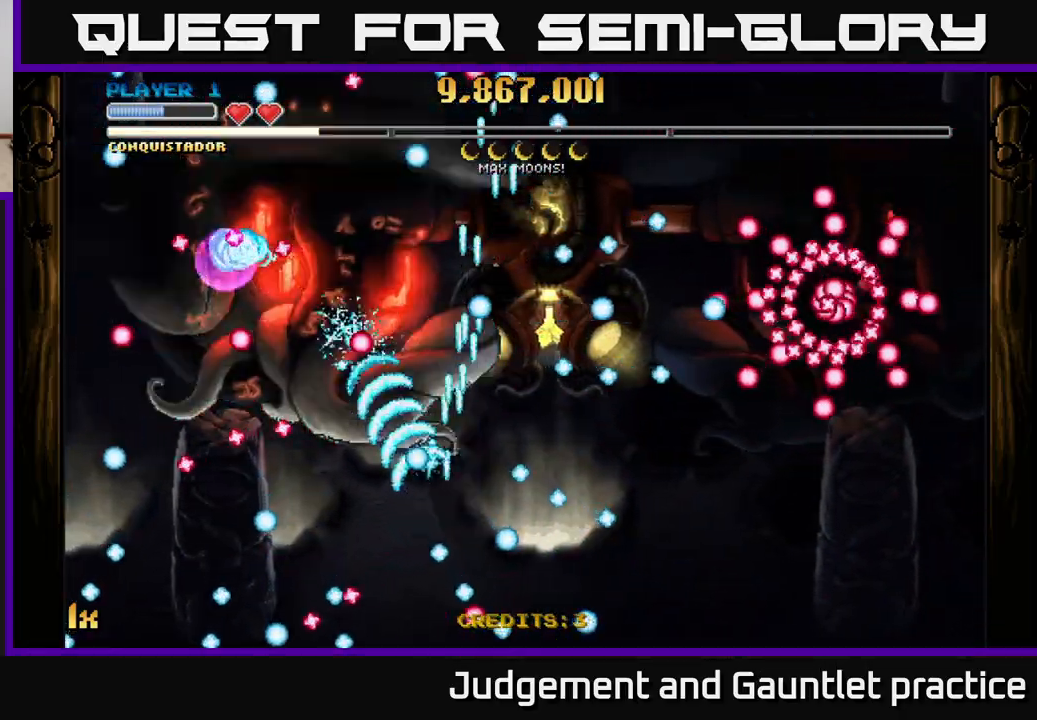
{"buttons": ["A"], "left_stick": "up", "events": [[233, "left_stick", "up"], [250, "X", "down"], [433, "X", "up"]]}
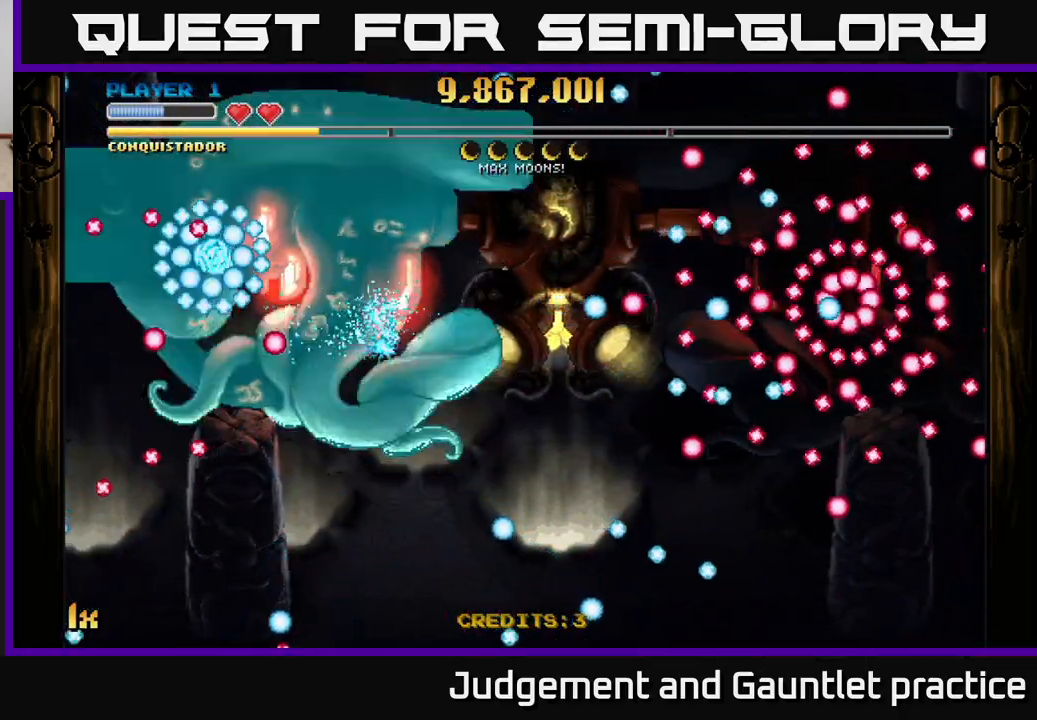
{"buttons": ["A"], "left_stick": "center", "events": [[50, "left_stick", "down"], [333, "left_stick", "center"]]}
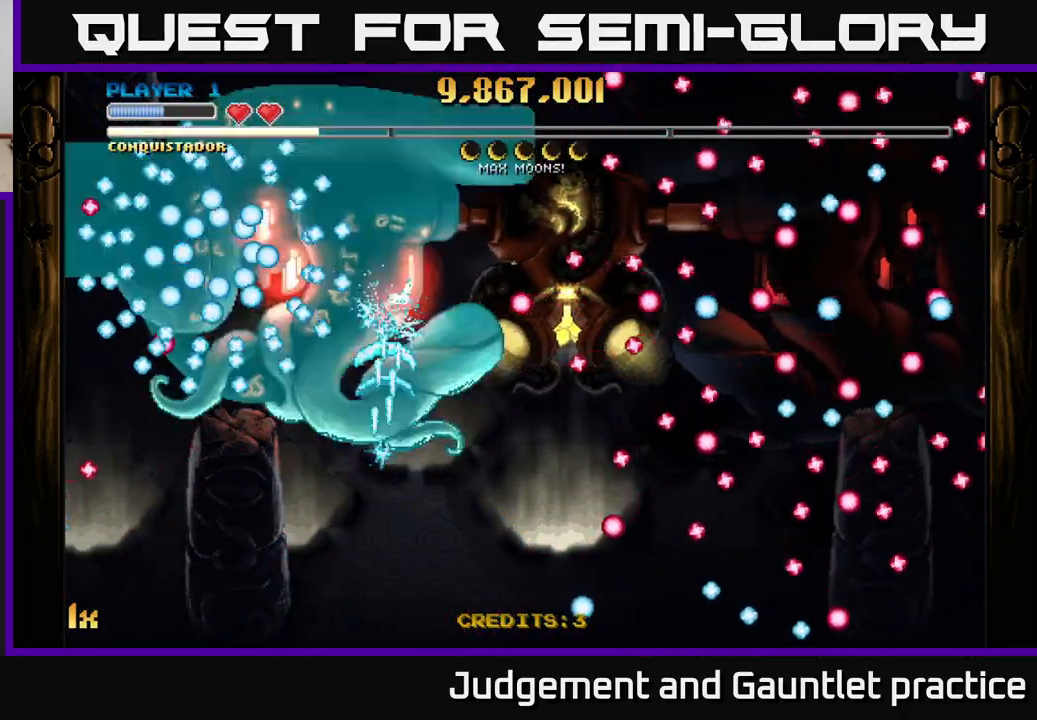
{"buttons": ["A"], "left_stick": "center", "events": []}
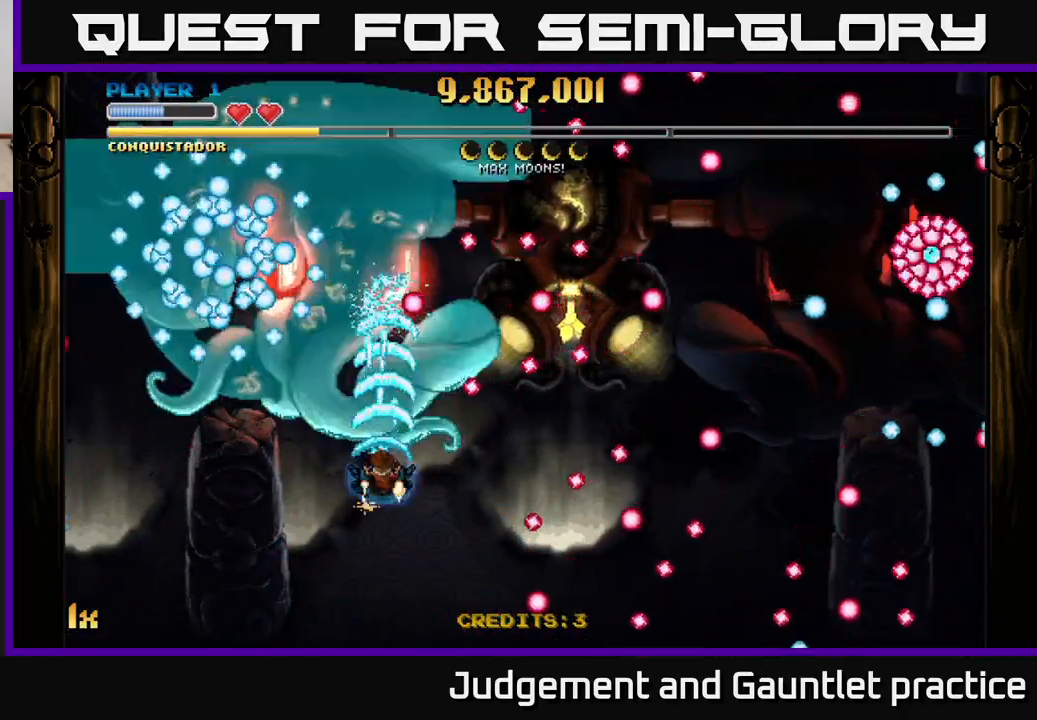
{"buttons": ["A"], "left_stick": "down-left", "events": [[450, "left_stick", "down-left"]]}
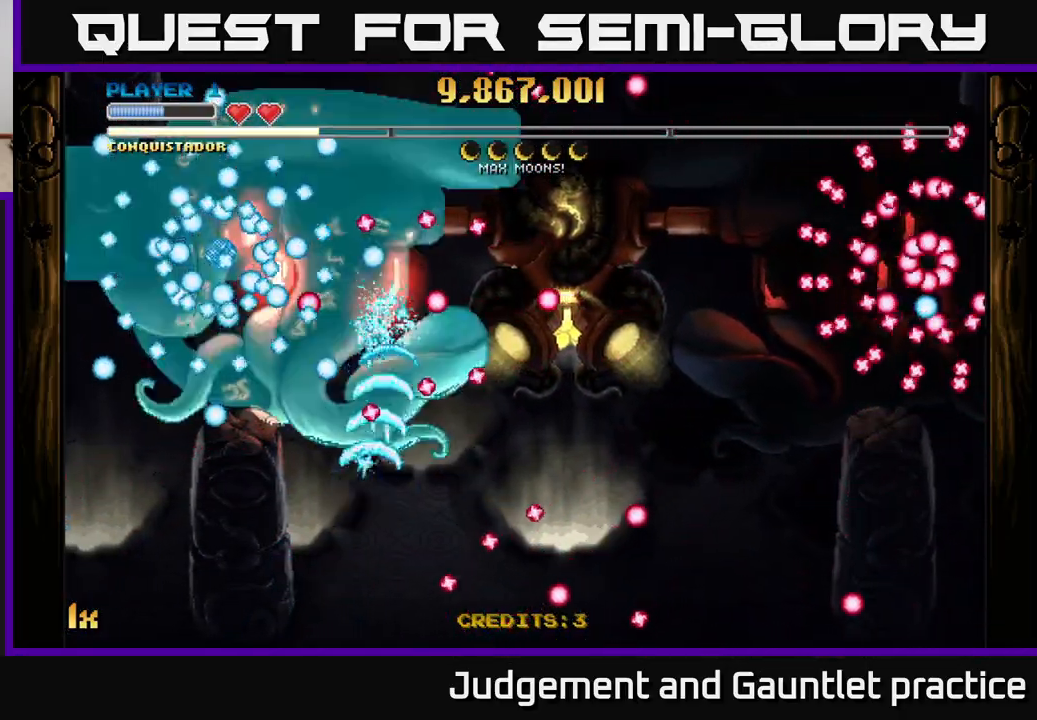
{"buttons": ["A"], "left_stick": "center", "events": [[117, "left_stick", "center"]]}
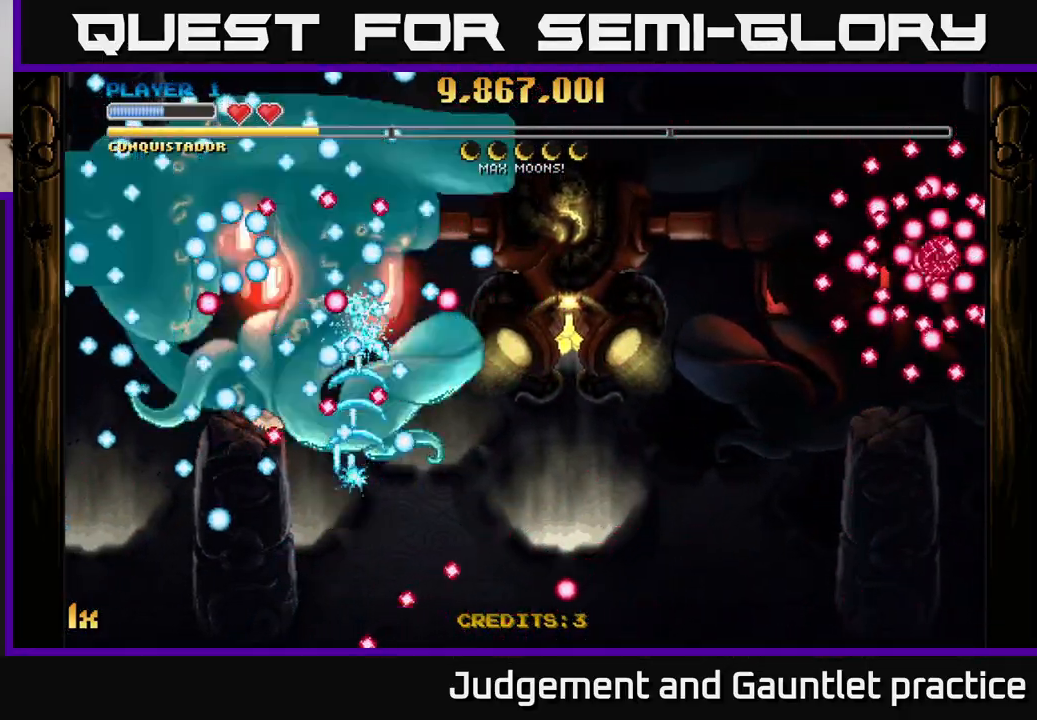
{"buttons": ["A"], "left_stick": "down", "events": [[450, "left_stick", "down"]]}
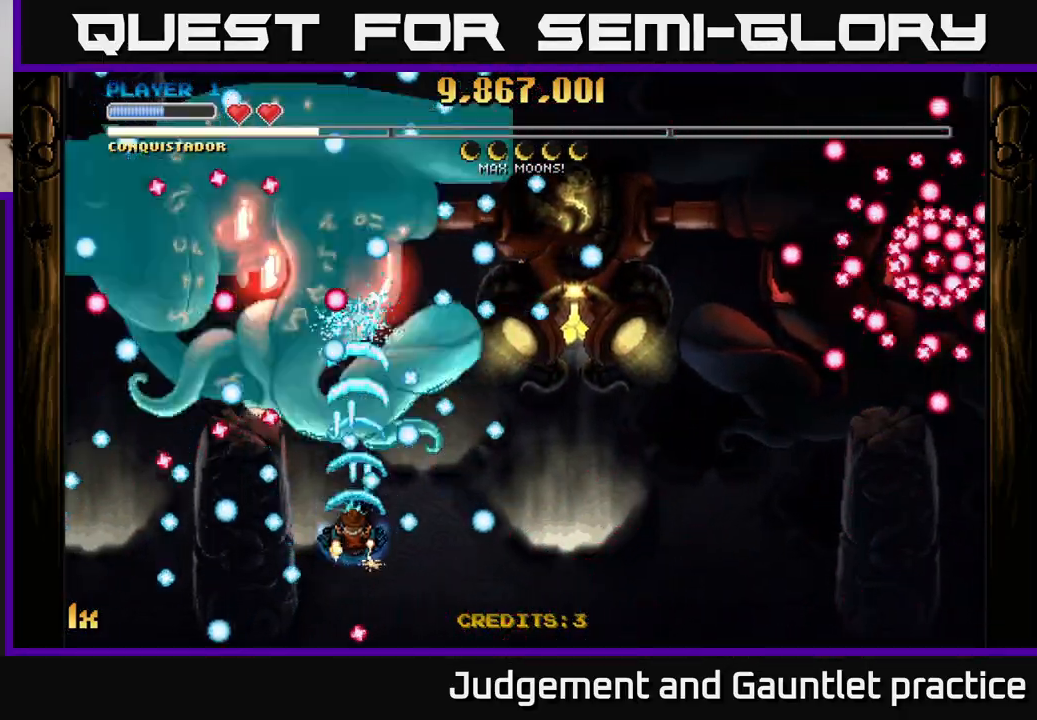
{"buttons": ["A"], "left_stick": "down-right", "events": [[50, "left_stick", "center"], [283, "left_stick", "up-left"], [500, "left_stick", "down-right"]]}
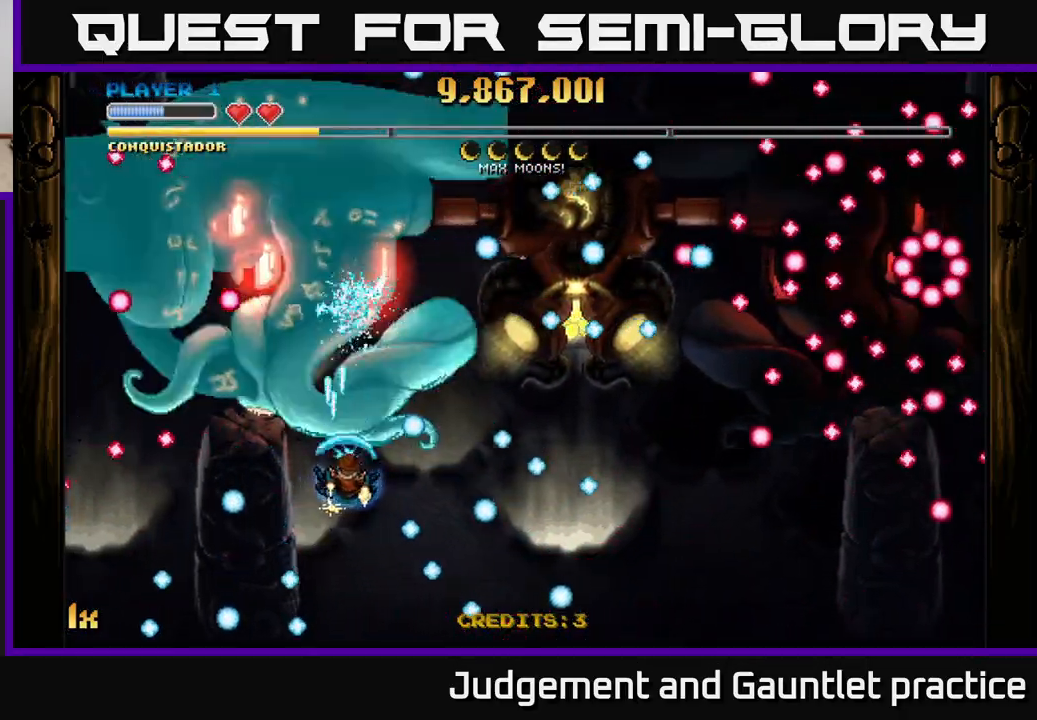
{"buttons": ["A"], "left_stick": "right", "events": [[133, "left_stick", "down-left"], [283, "left_stick", "right"]]}
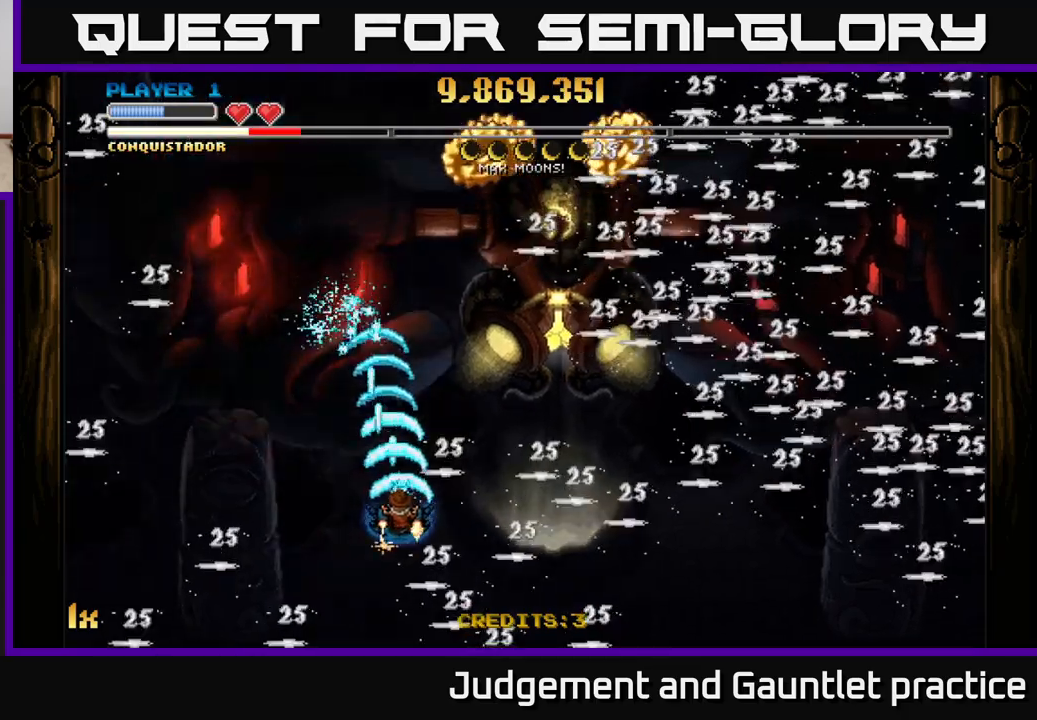
{"buttons": ["A"], "left_stick": "right", "events": [[17, "left_stick", "left"], [133, "left_stick", "right"]]}
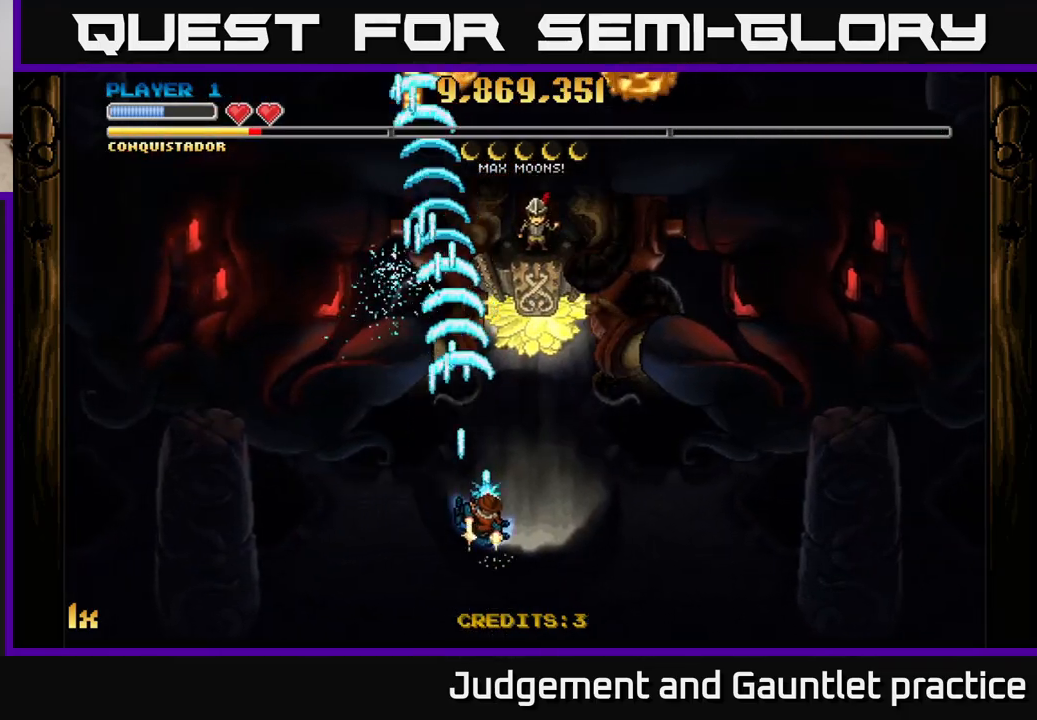
{"buttons": ["A"], "left_stick": "down", "events": [[183, "left_stick", "up"], [250, "X", "down"], [400, "X", "up"], [500, "left_stick", "down"]]}
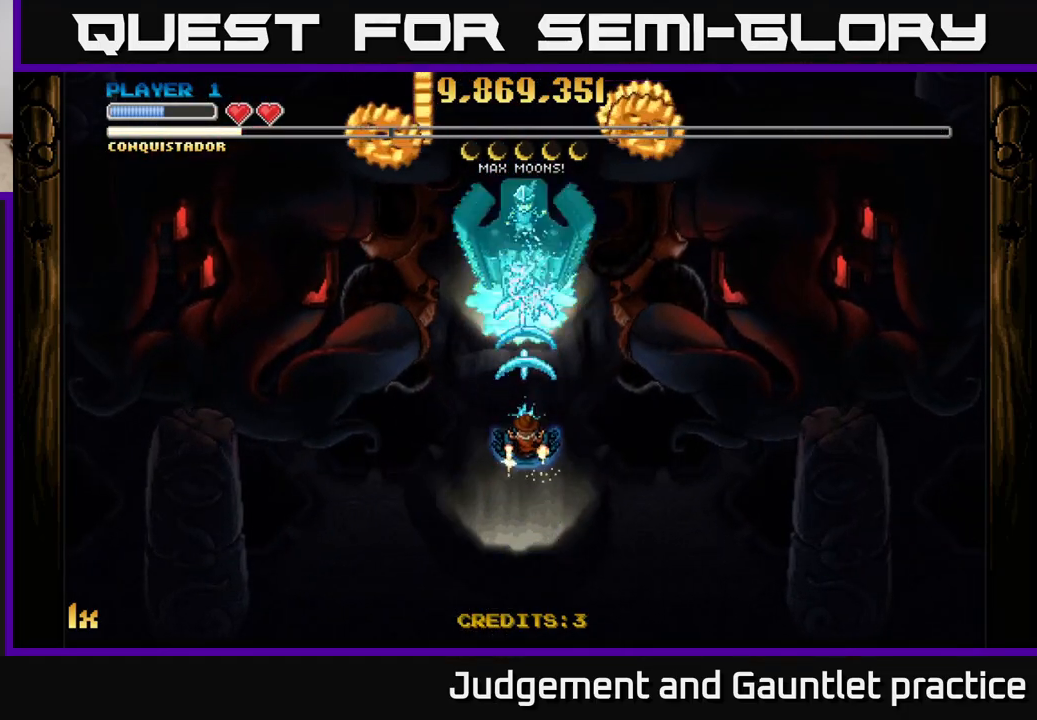
{"buttons": ["A"], "left_stick": "center", "events": [[500, "left_stick", "center"]]}
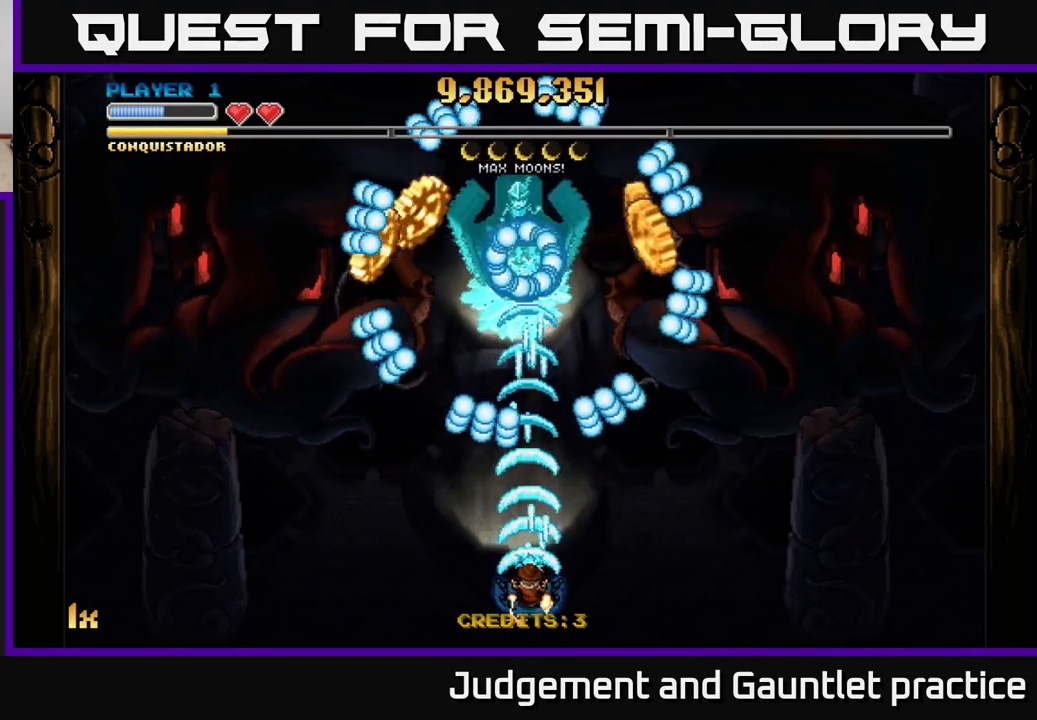
{"buttons": ["A"], "left_stick": "down-left", "events": [[167, "left_stick", "up"], [350, "left_stick", "left"], [483, "left_stick", "down-left"]]}
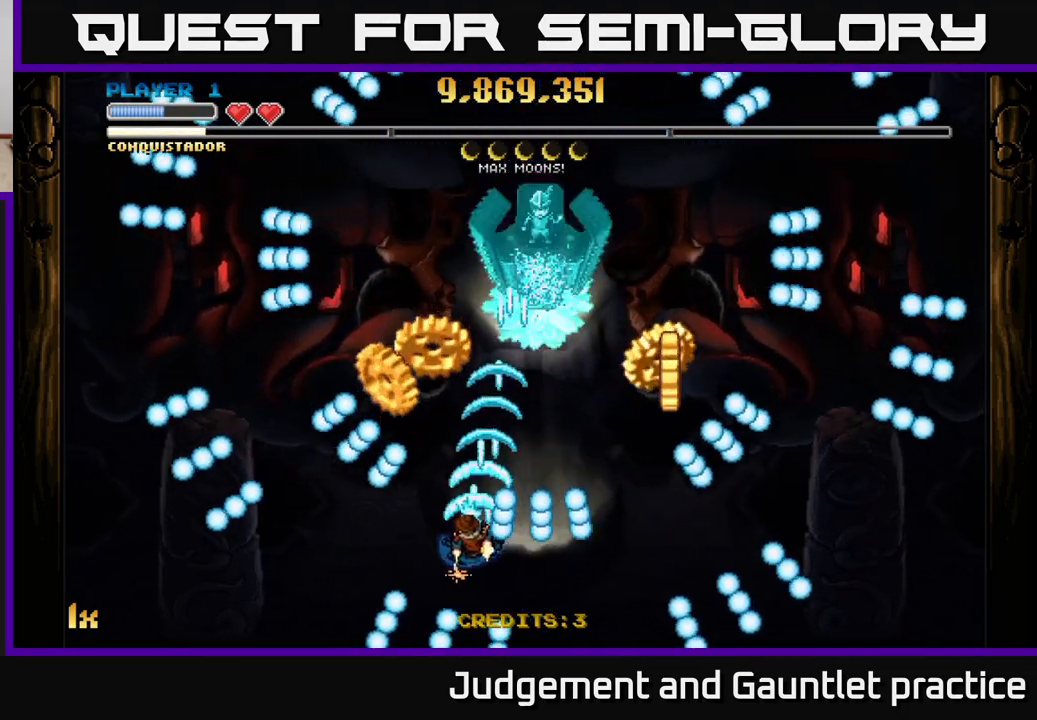
{"buttons": ["A"], "left_stick": "down-right", "events": [[133, "left_stick", "up-left"], [283, "left_stick", "up-right"], [417, "left_stick", "down-right"]]}
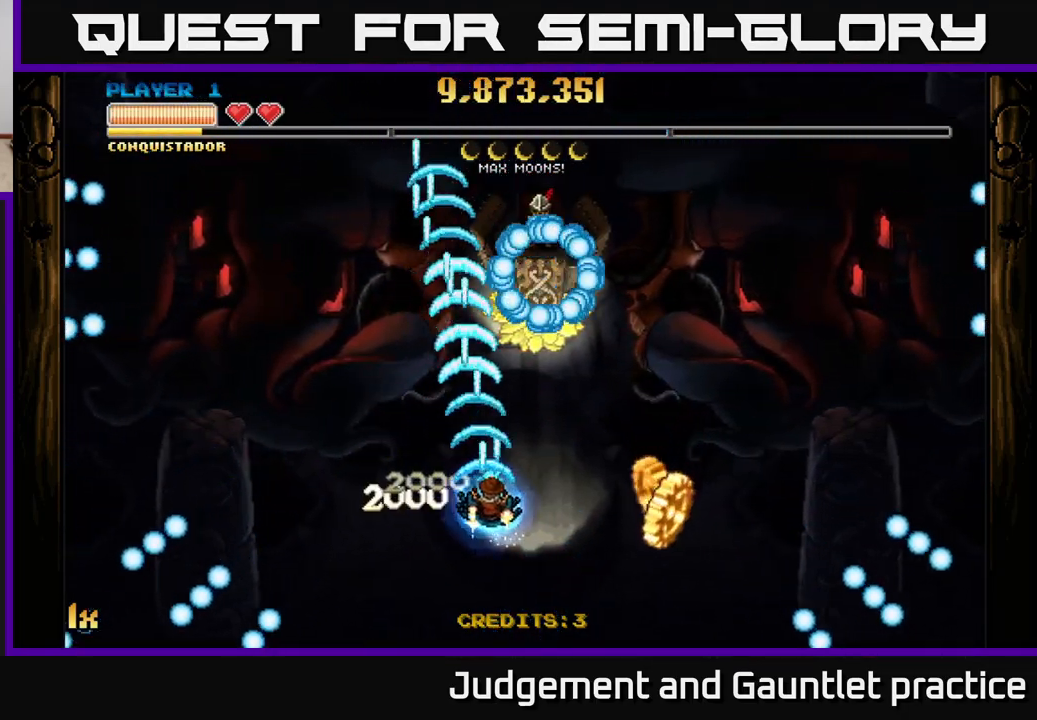
{"buttons": ["A"], "left_stick": "up-left", "events": [[33, "L1", "down"], [133, "L1", "up"], [400, "left_stick", "up-left"]]}
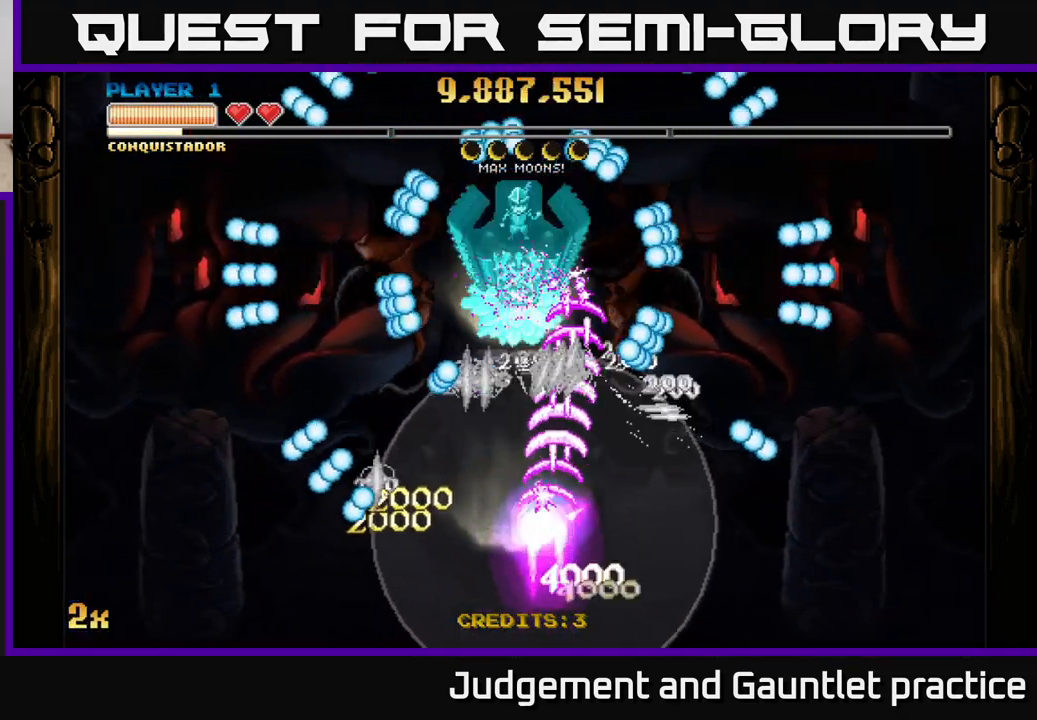
{"buttons": ["A"], "left_stick": "up", "events": [[167, "left_stick", "up"]]}
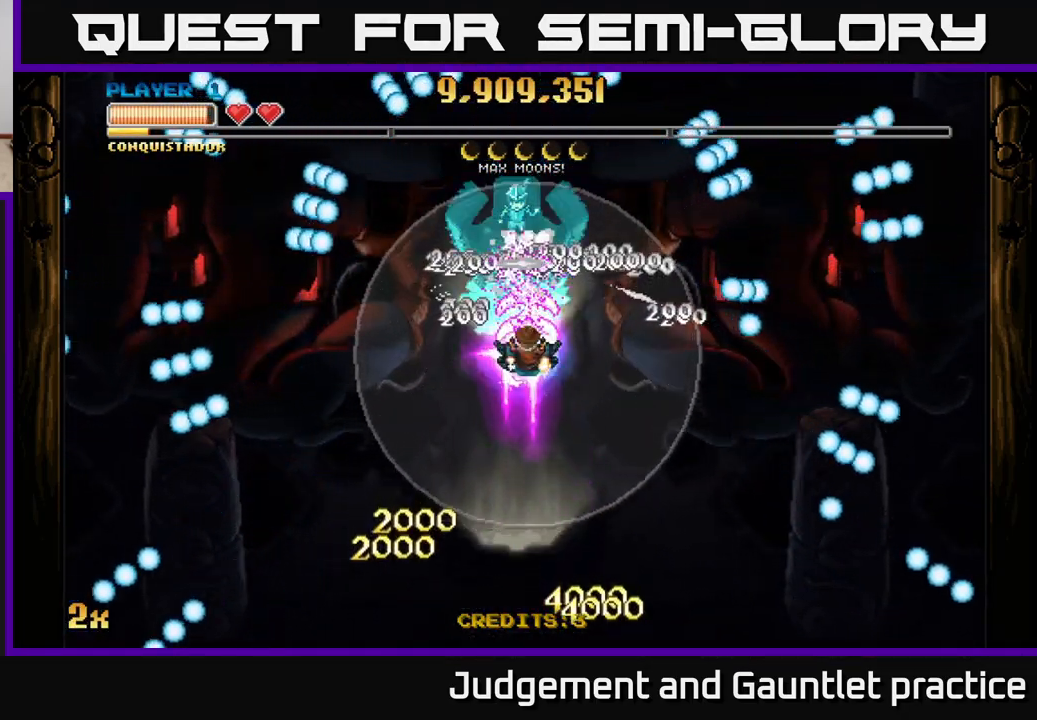
{"buttons": ["A"], "left_stick": "center", "events": [[200, "left_stick", "center"]]}
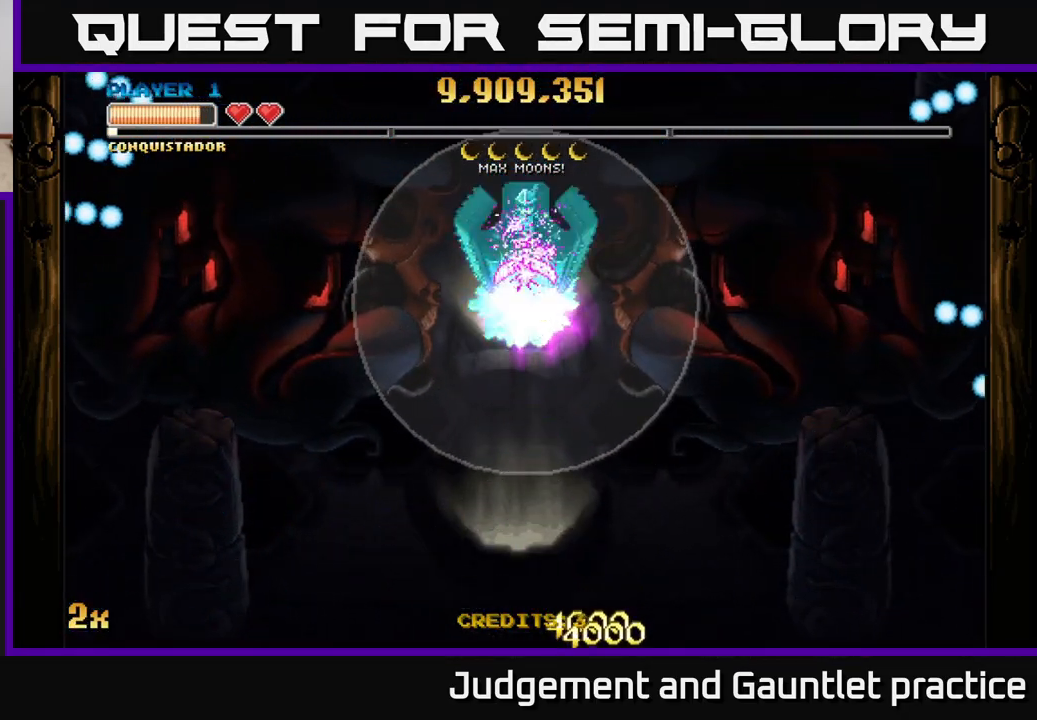
{"buttons": ["A"], "left_stick": "up", "events": [[467, "left_stick", "up"]]}
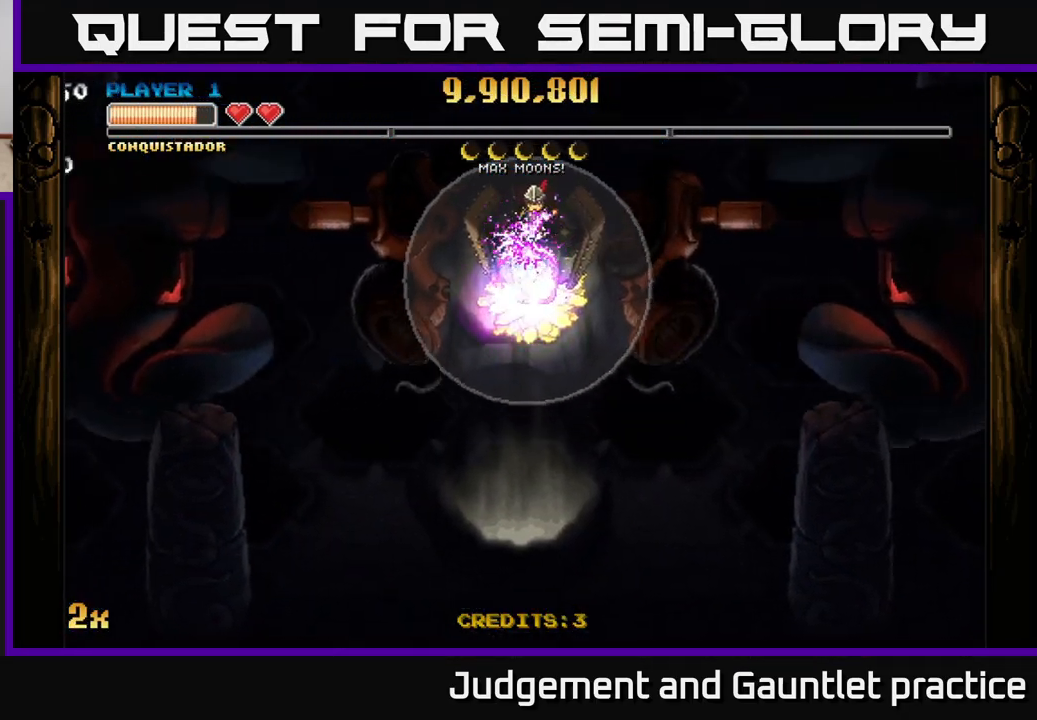
{"buttons": ["A"], "left_stick": "down", "events": [[67, "left_stick", "center"], [283, "left_stick", "down"]]}
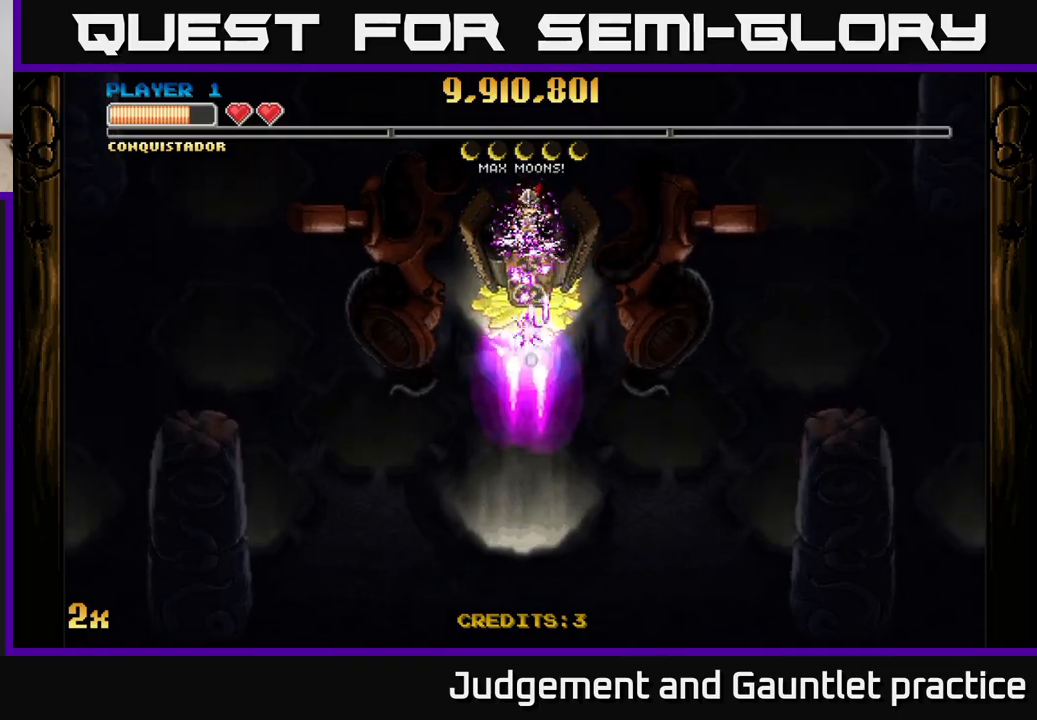
{"buttons": ["A"], "left_stick": "down", "events": [[333, "A", "up"], [417, "A", "down"]]}
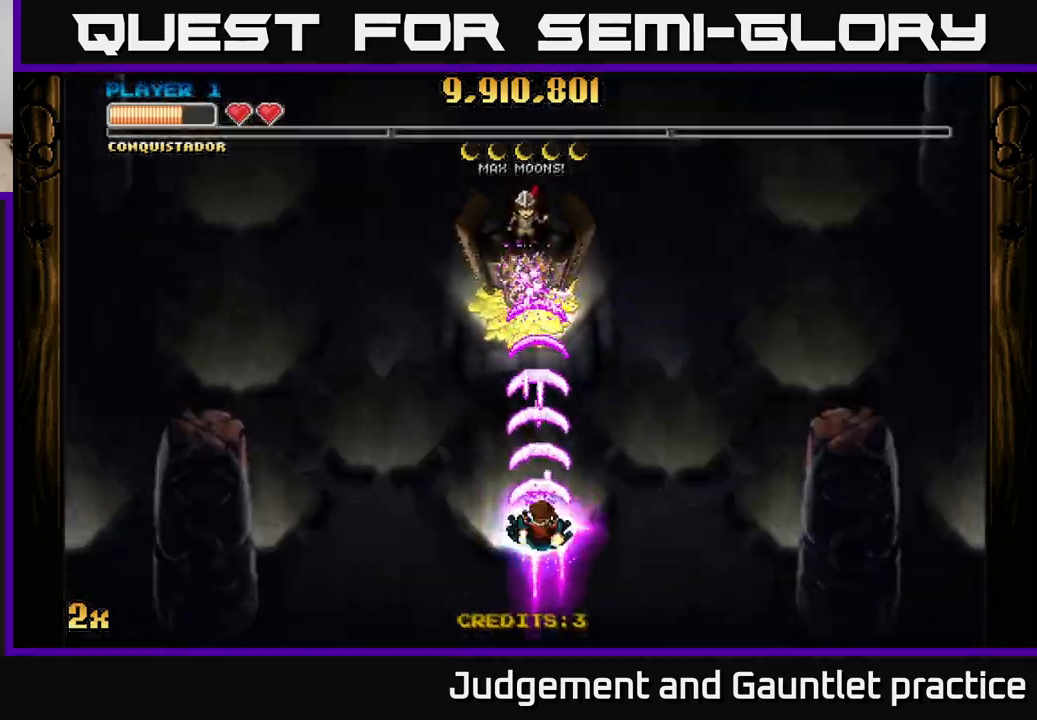
{"buttons": ["A", "X"], "left_stick": "up", "events": [[383, "left_stick", "up"], [400, "X", "down"]]}
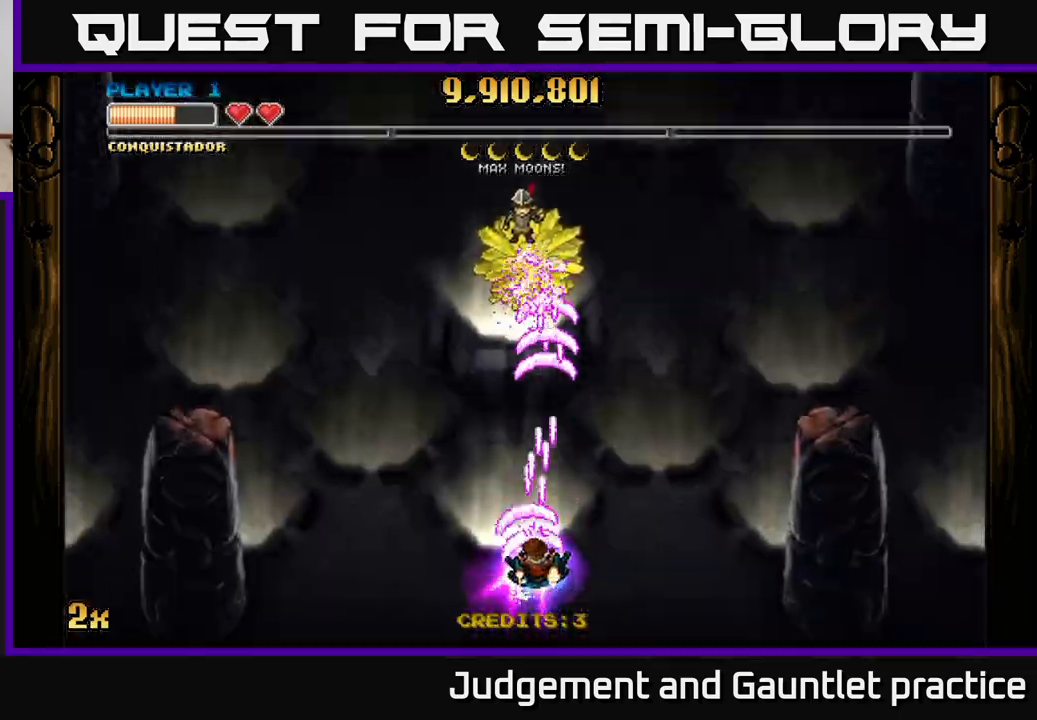
{"buttons": ["A"], "left_stick": "down", "events": [[67, "X", "up"], [217, "left_stick", "down"]]}